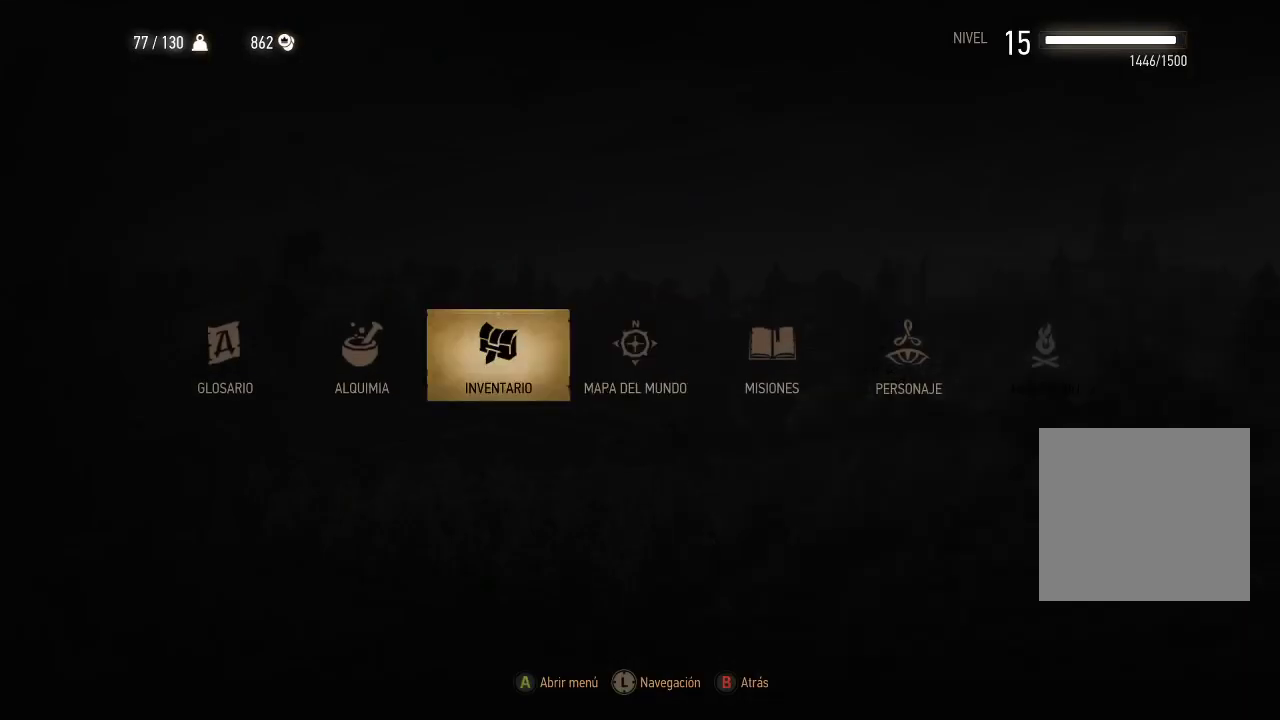
Gameplay with a controller (Xbox layout); each line is a JSON object with the inputs held at the frame after it. "events" lists button and stick changes between this image and that frame as [ms after this image, input, new state], when the widget could be followed in between. Not read: L3 R3.
{"buttons": [], "left_stick": "center", "right_stick": "center", "events": [[150, "left_stick", "center"], [250, "A", "down"], [350, "A", "up"]]}
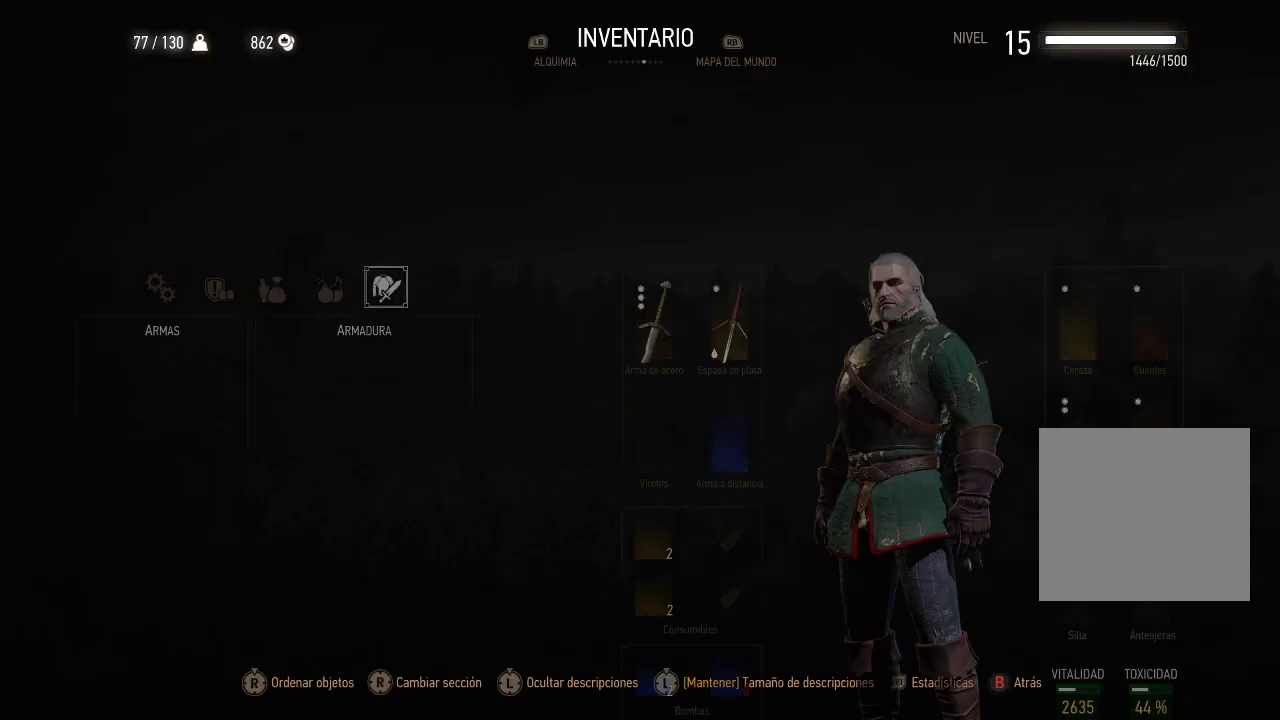
{"buttons": [], "left_stick": "center", "right_stick": "center", "events": []}
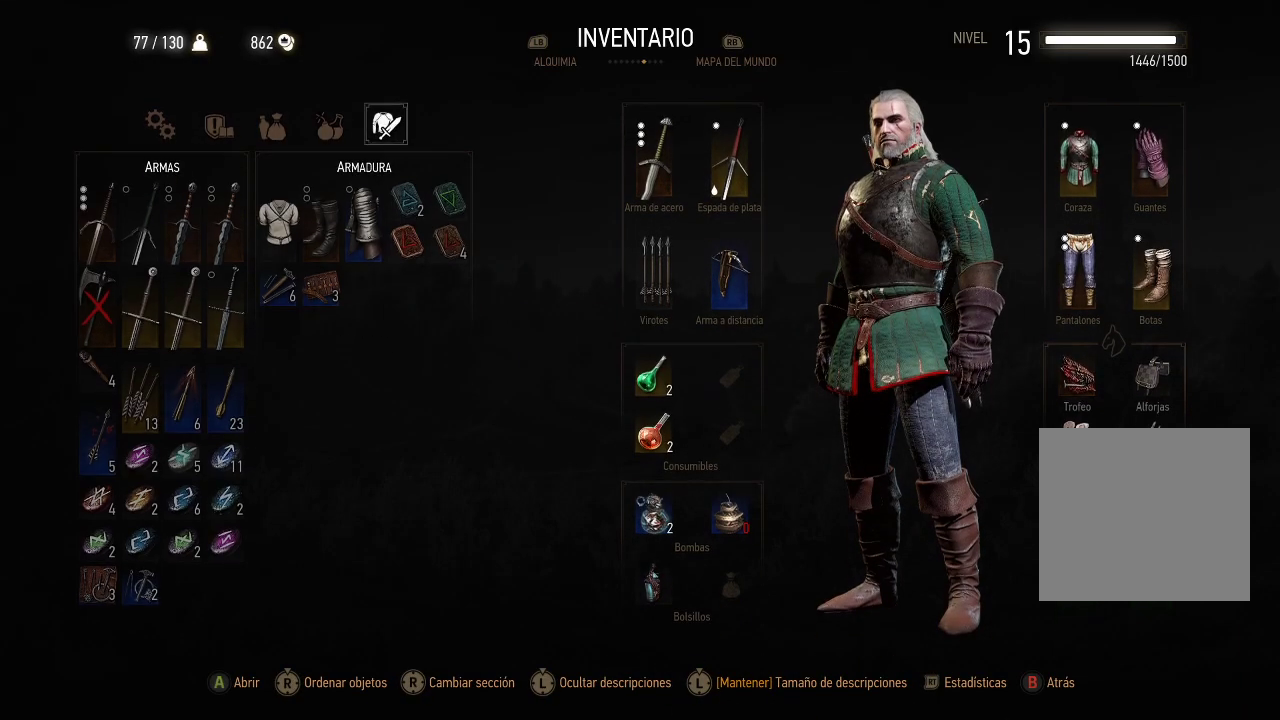
{"buttons": [], "left_stick": "center", "right_stick": "center", "events": [[250, "DPAD_LEFT", "down"], [350, "DPAD_LEFT", "up"]]}
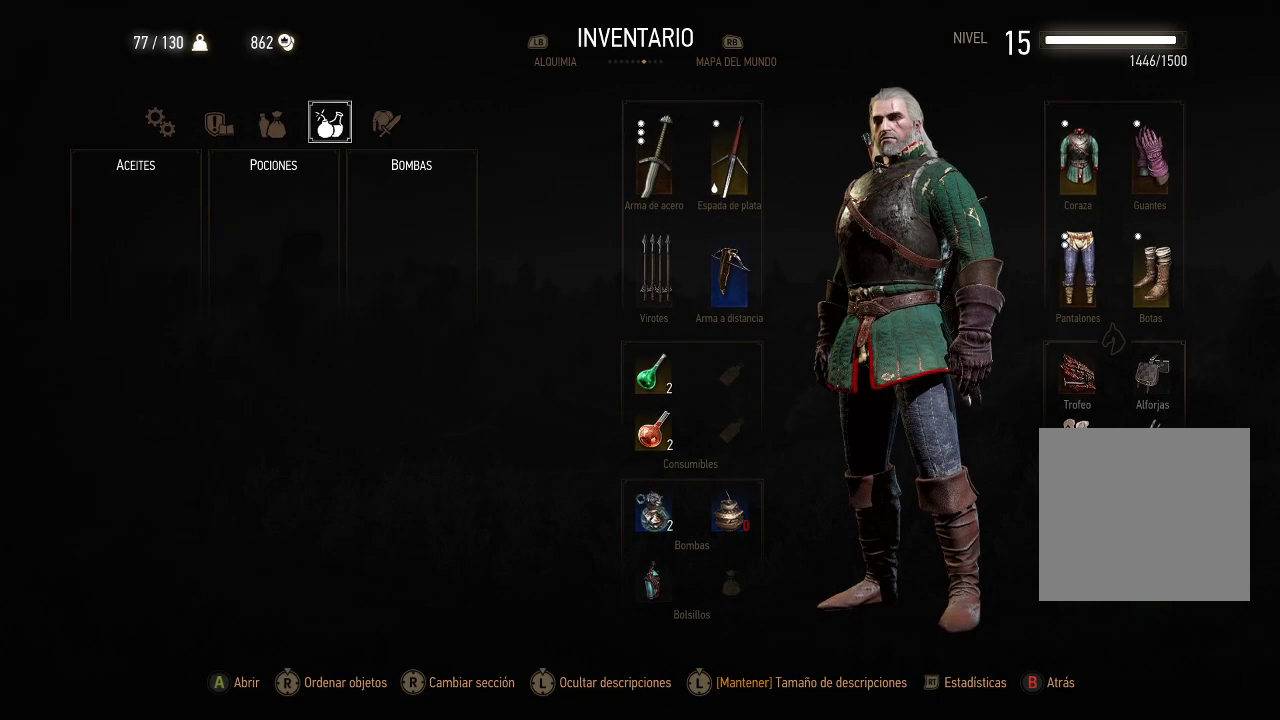
{"buttons": [], "left_stick": "center", "right_stick": "center", "events": []}
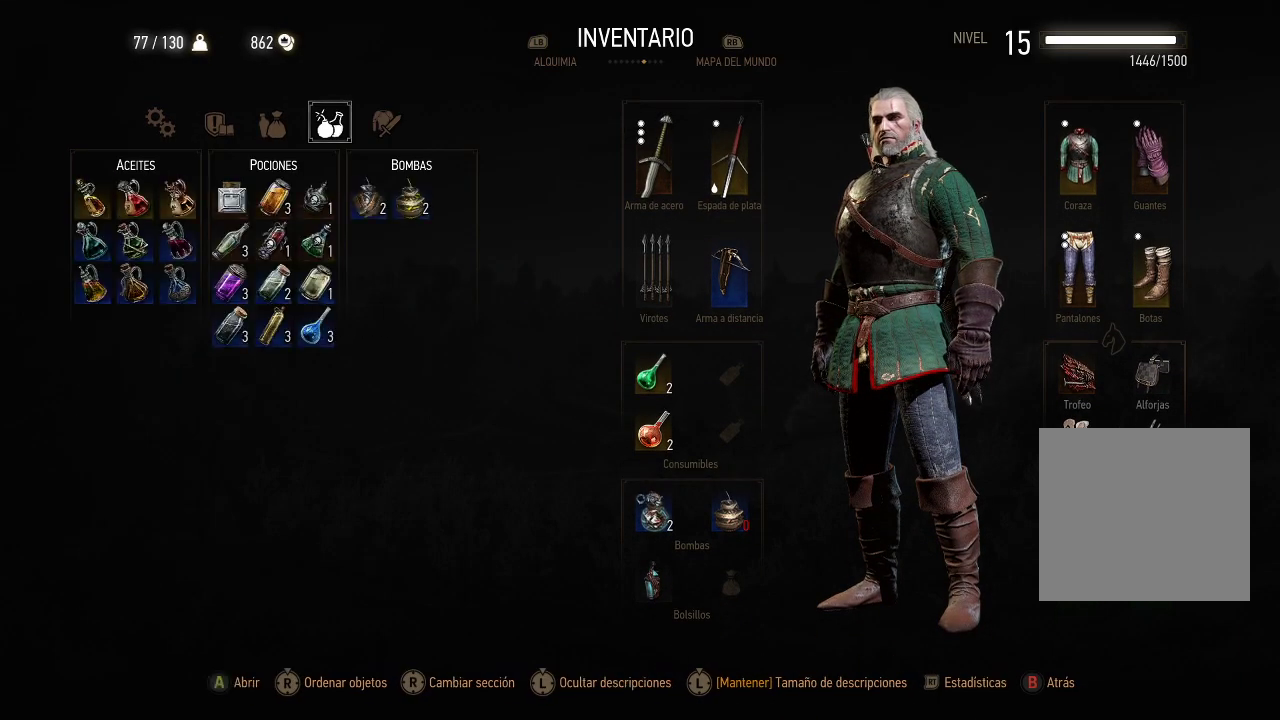
{"buttons": [], "left_stick": "center", "right_stick": "center", "events": []}
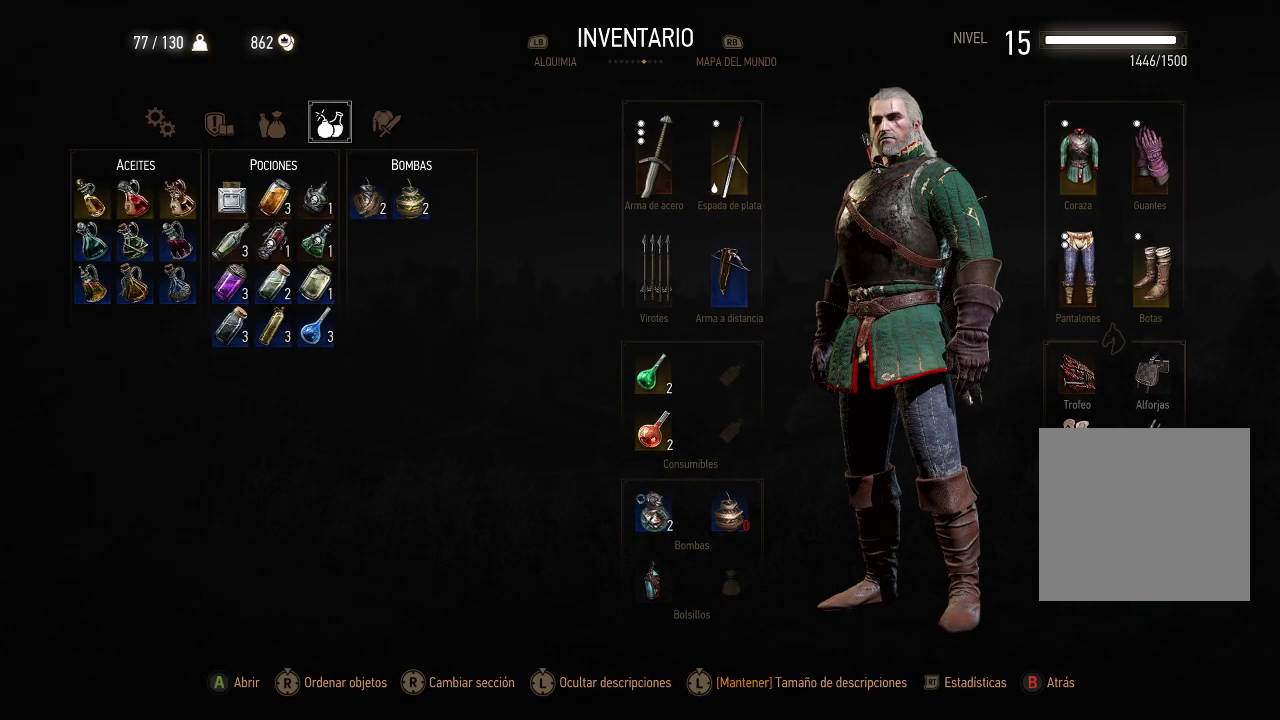
{"buttons": [], "left_stick": "center", "right_stick": "center", "events": [[350, "DPAD_LEFT", "down"], [450, "DPAD_LEFT", "up"]]}
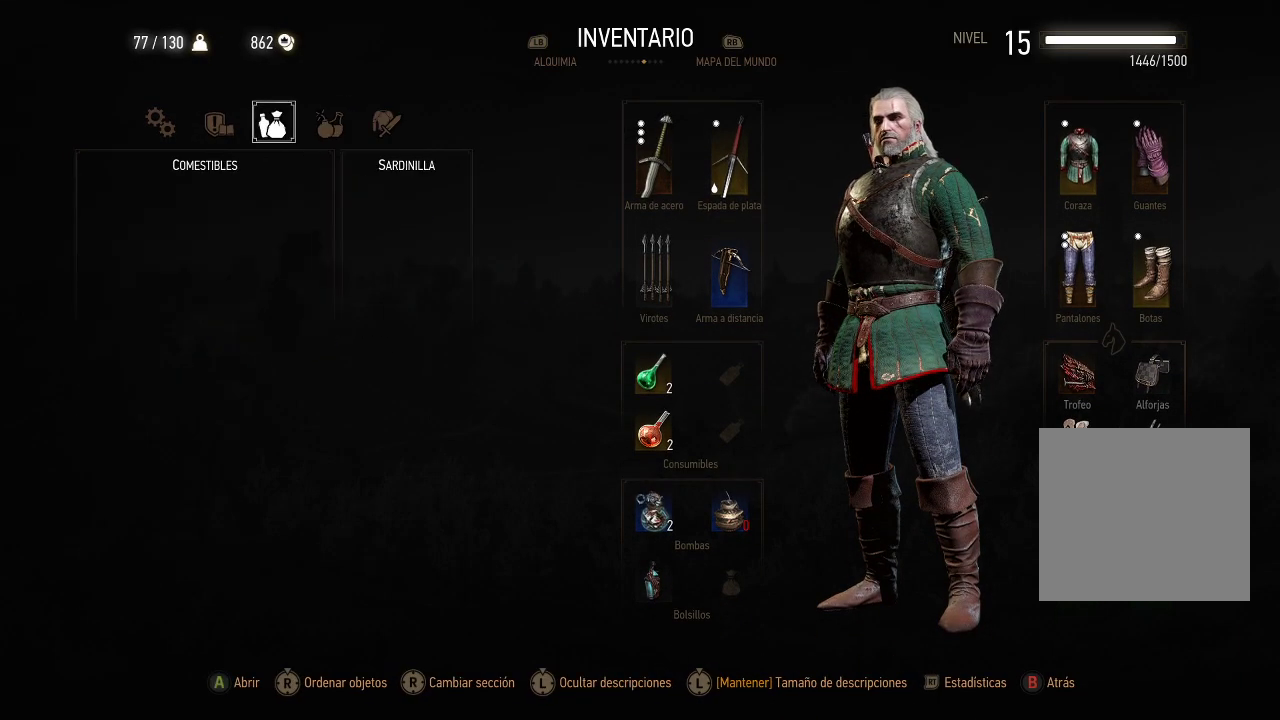
{"buttons": [], "left_stick": "center", "right_stick": "center", "events": []}
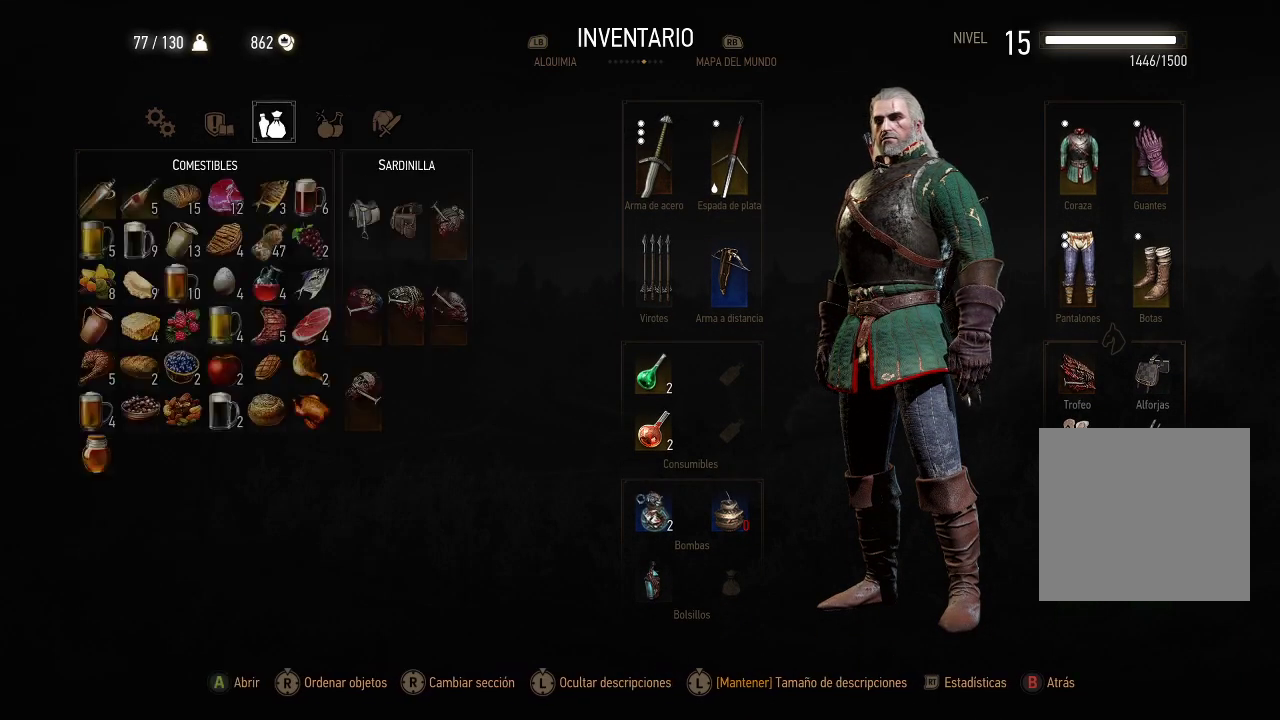
{"buttons": [], "left_stick": "center", "right_stick": "center", "events": [[100, "DPAD_DOWN", "down"], [200, "DPAD_DOWN", "up"], [450, "DPAD_RIGHT", "down"], [500, "DPAD_RIGHT", "up"]]}
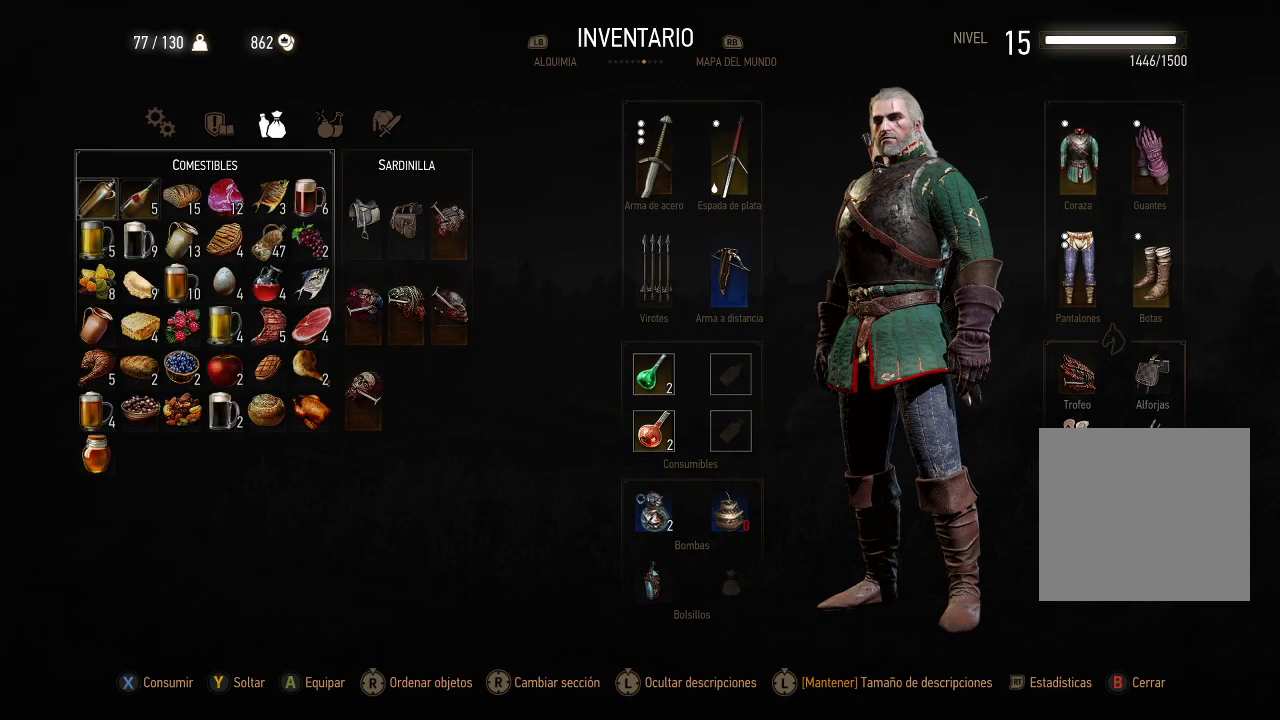
{"buttons": [], "left_stick": "center", "right_stick": "center", "events": [[150, "DPAD_RIGHT", "down"], [200, "DPAD_RIGHT", "up"], [300, "DPAD_RIGHT", "down"], [400, "DPAD_RIGHT", "up"]]}
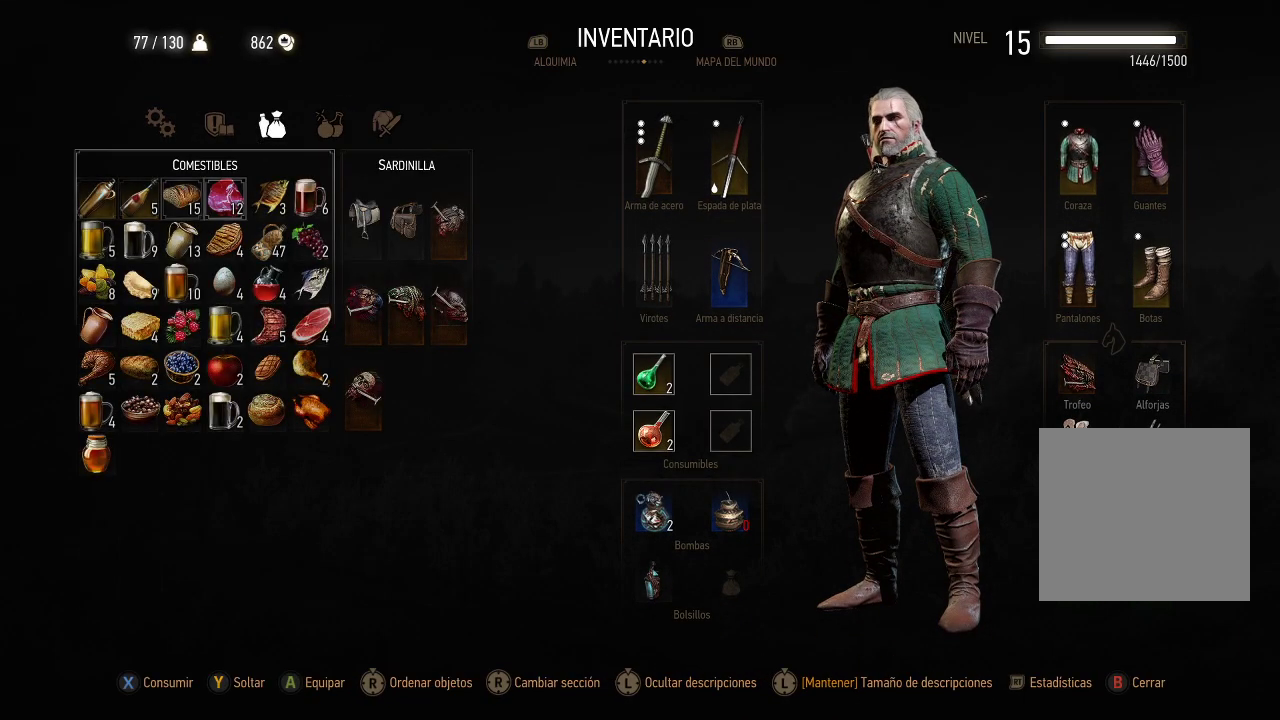
{"buttons": ["X"], "left_stick": "center", "right_stick": "center", "events": [[100, "DPAD_DOWN", "down"], [200, "DPAD_DOWN", "up"], [400, "X", "down"]]}
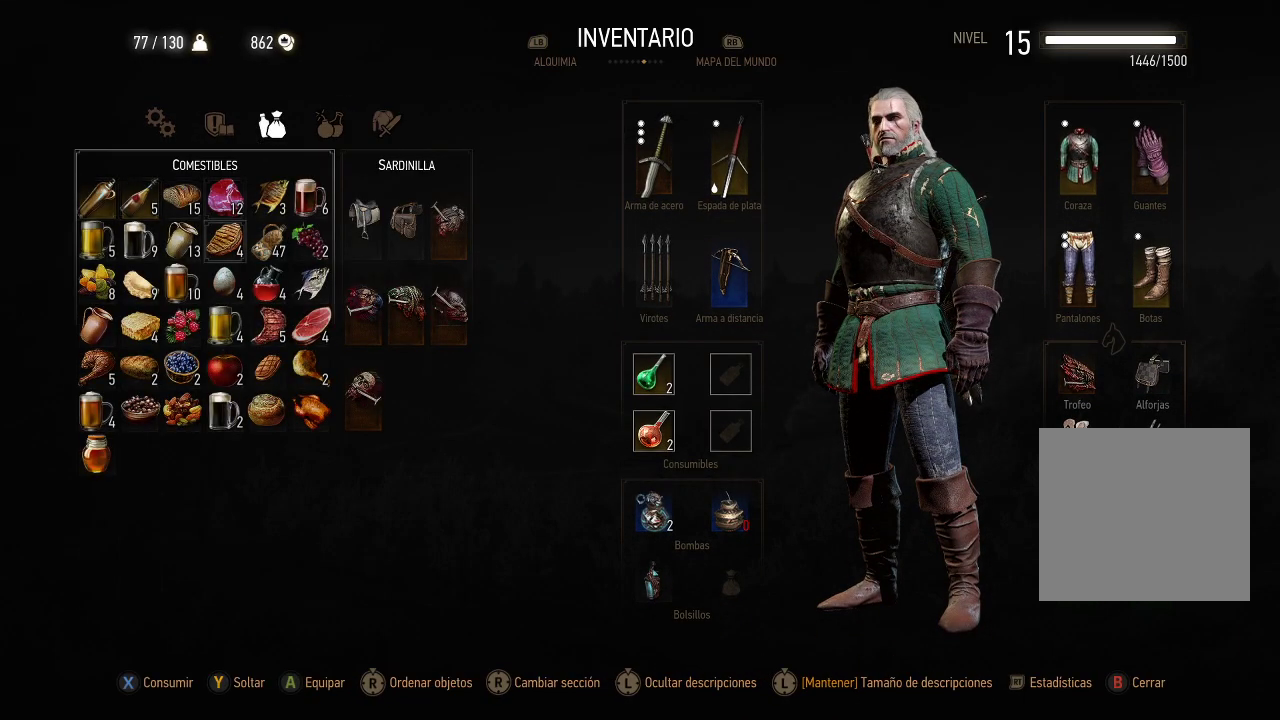
{"buttons": [], "left_stick": "center", "right_stick": "center", "events": [[50, "X", "up"]]}
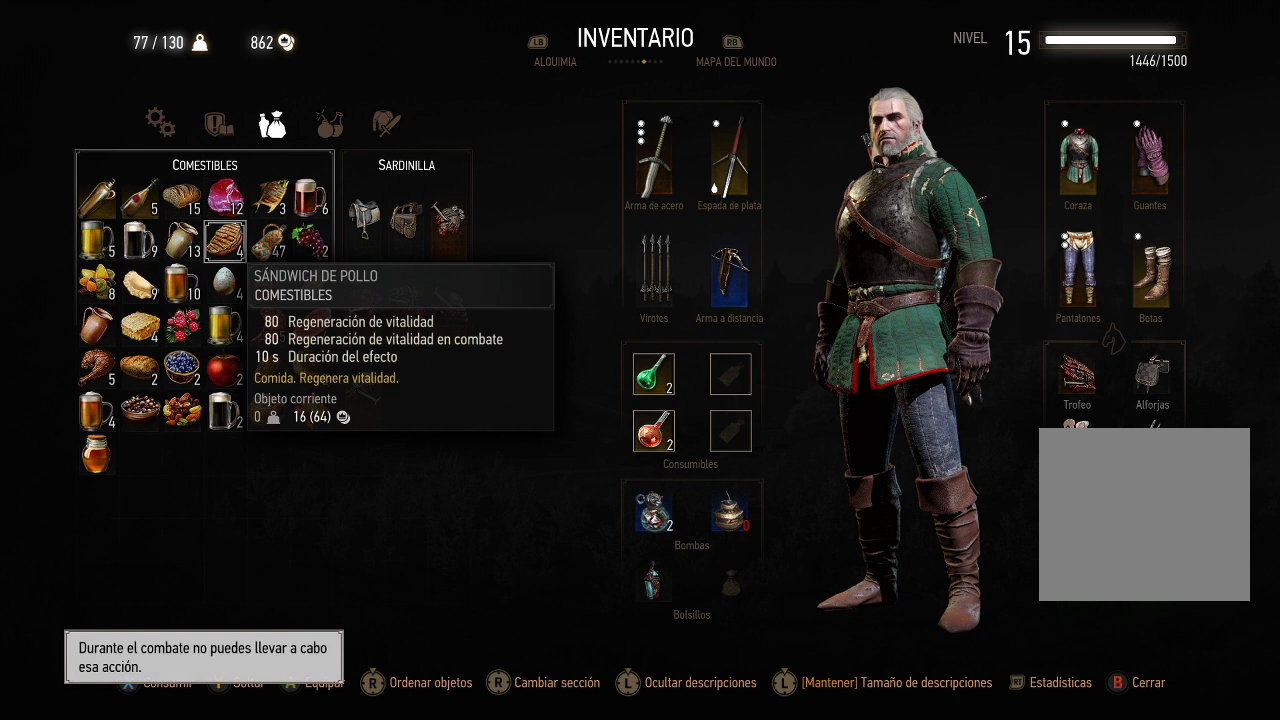
{"buttons": [], "left_stick": "center", "right_stick": "center", "events": [[400, "X", "down"], [450, "X", "up"]]}
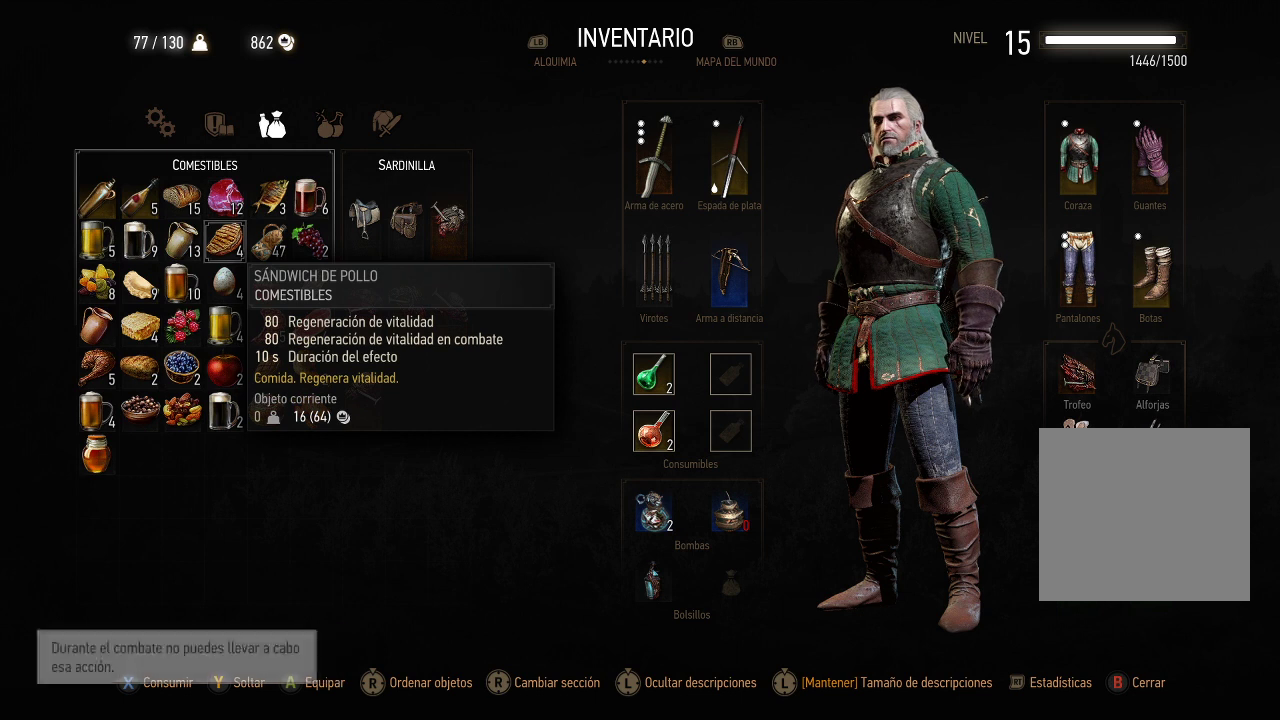
{"buttons": [], "left_stick": "center", "right_stick": "center", "events": []}
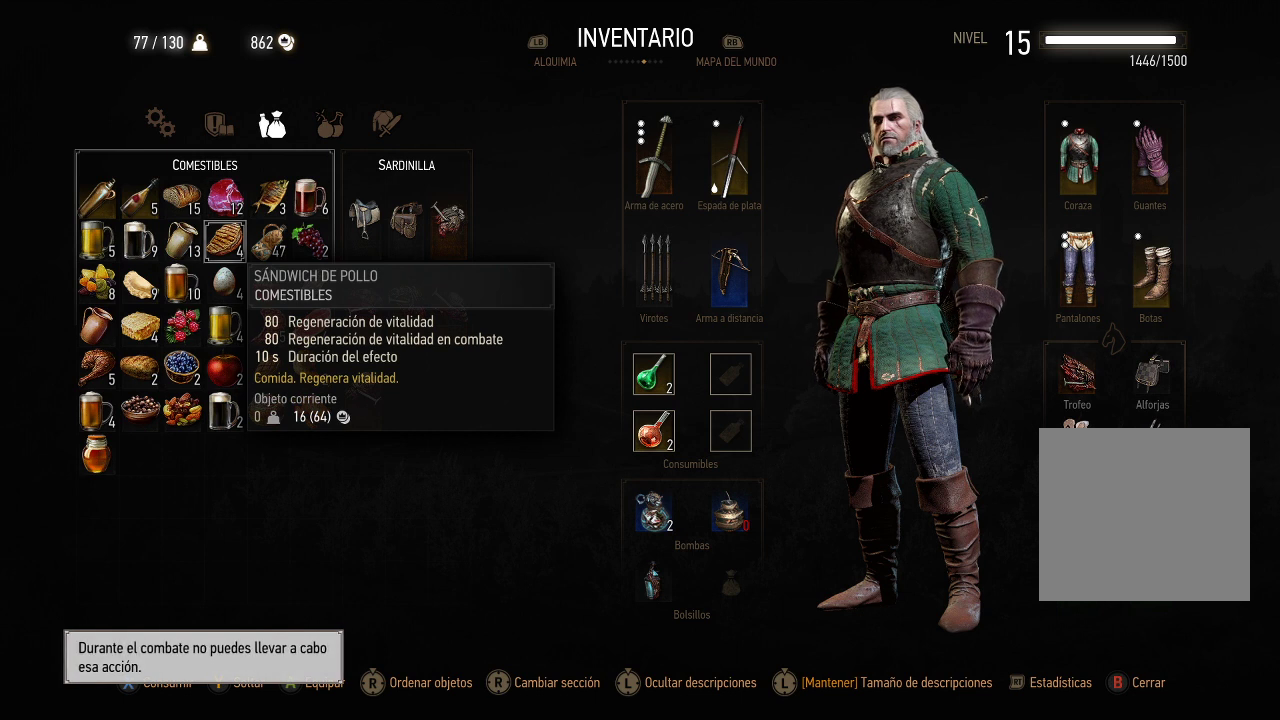
{"buttons": [], "left_stick": "center", "right_stick": "center", "events": []}
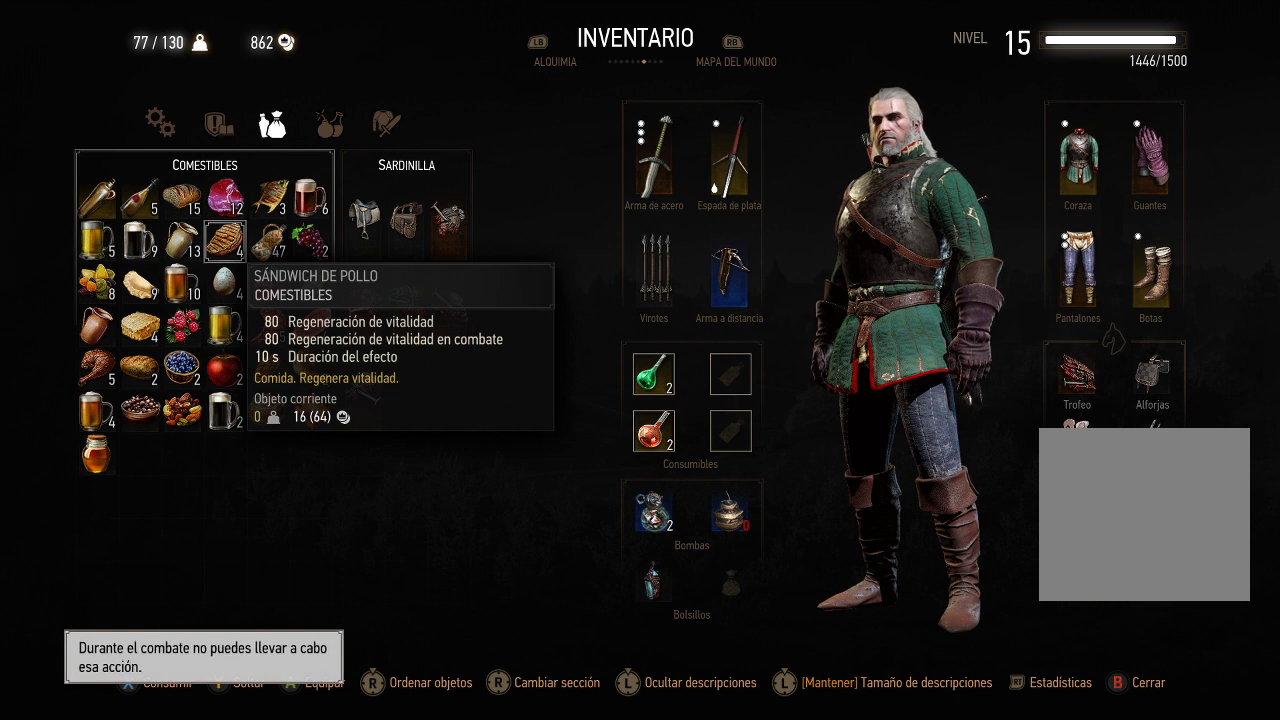
{"buttons": [], "left_stick": "center", "right_stick": "center", "events": []}
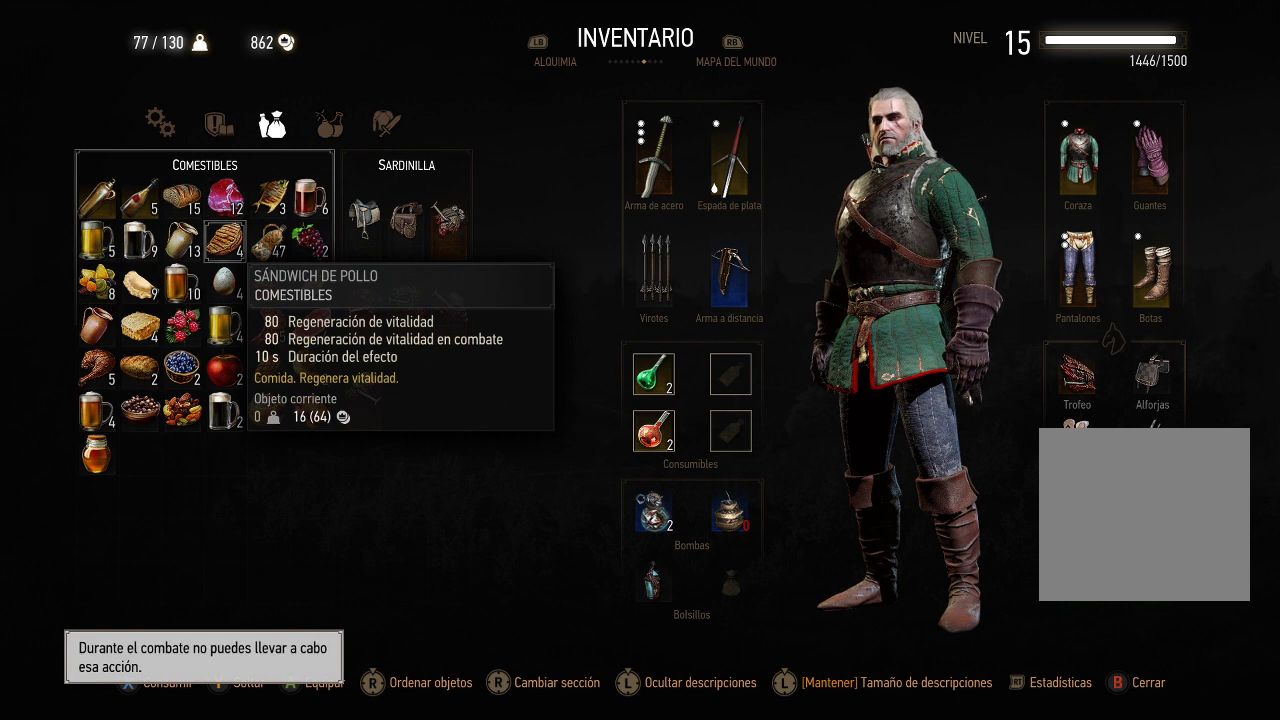
{"buttons": [], "left_stick": "center", "right_stick": "center", "events": []}
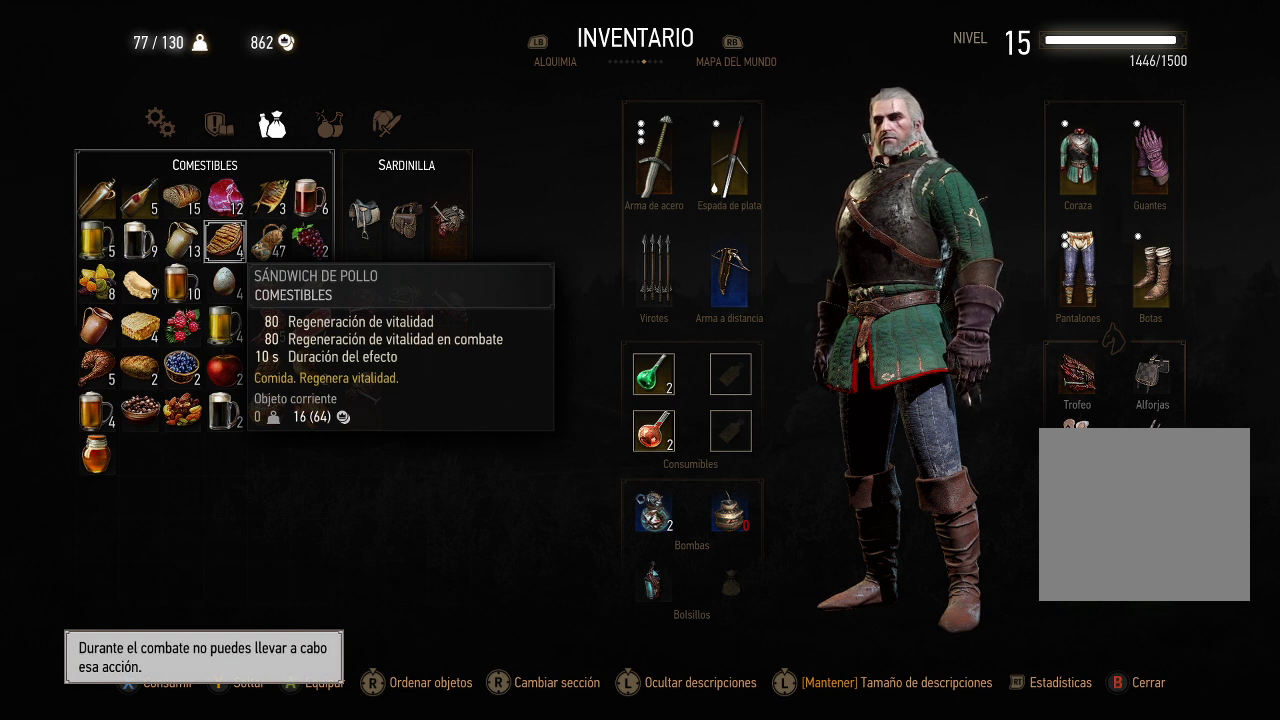
{"buttons": ["X"], "left_stick": "center", "right_stick": "center", "events": [[50, "DPAD_LEFT", "down"], [150, "DPAD_LEFT", "up"], [400, "X", "down"]]}
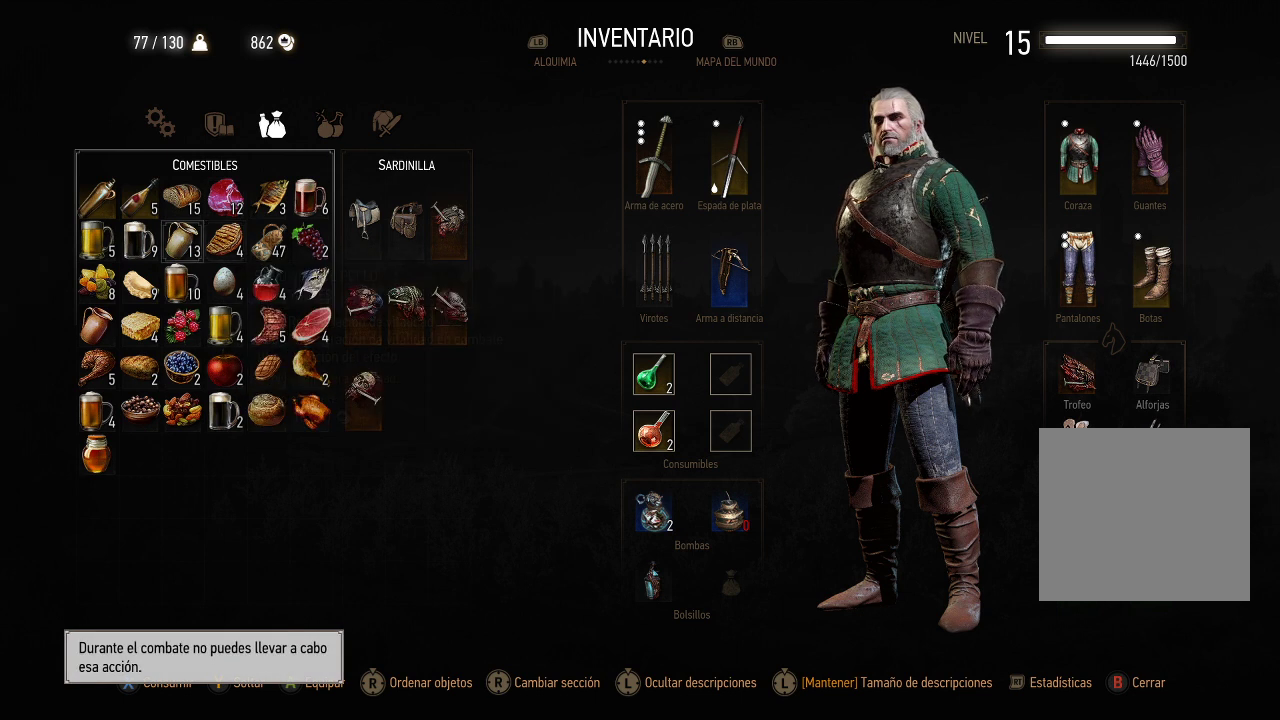
{"buttons": [], "left_stick": "center", "right_stick": "center", "events": [[50, "X", "up"]]}
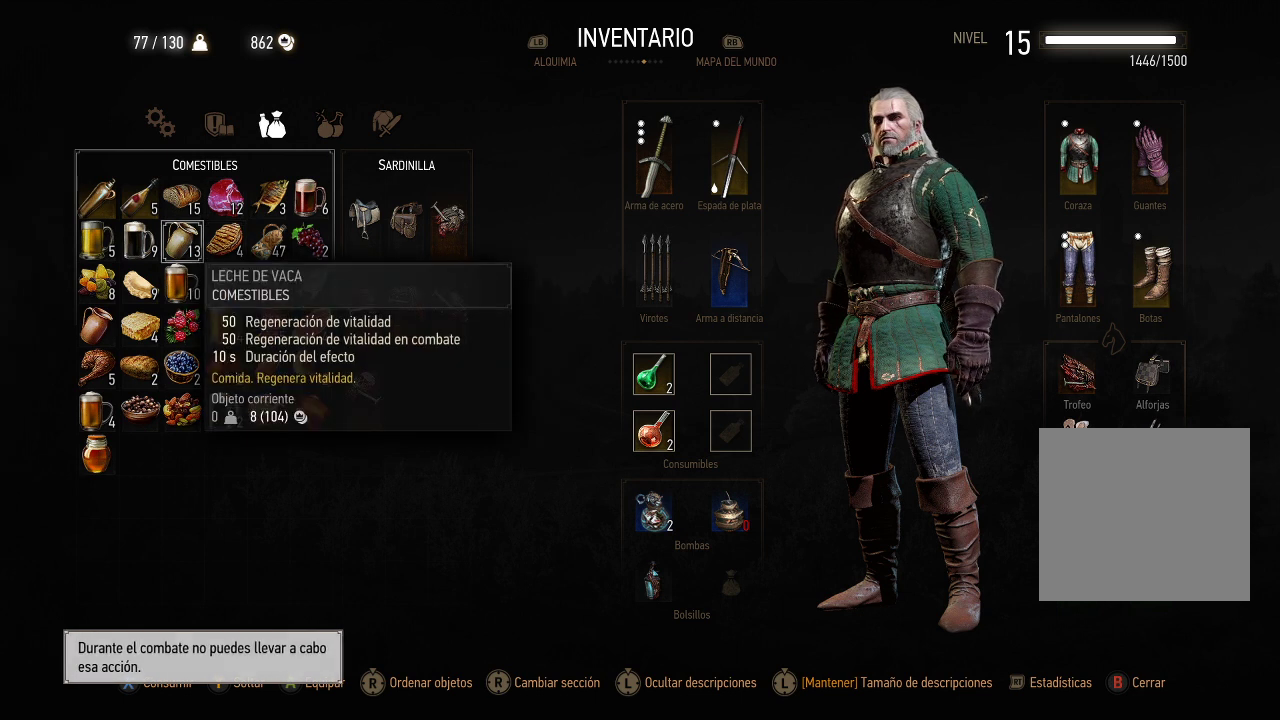
{"buttons": ["X"], "left_stick": "center", "right_stick": "center", "events": [[100, "DPAD_UP", "down"], [200, "DPAD_UP", "up"], [250, "X", "down"], [400, "X", "up"], [450, "X", "down"]]}
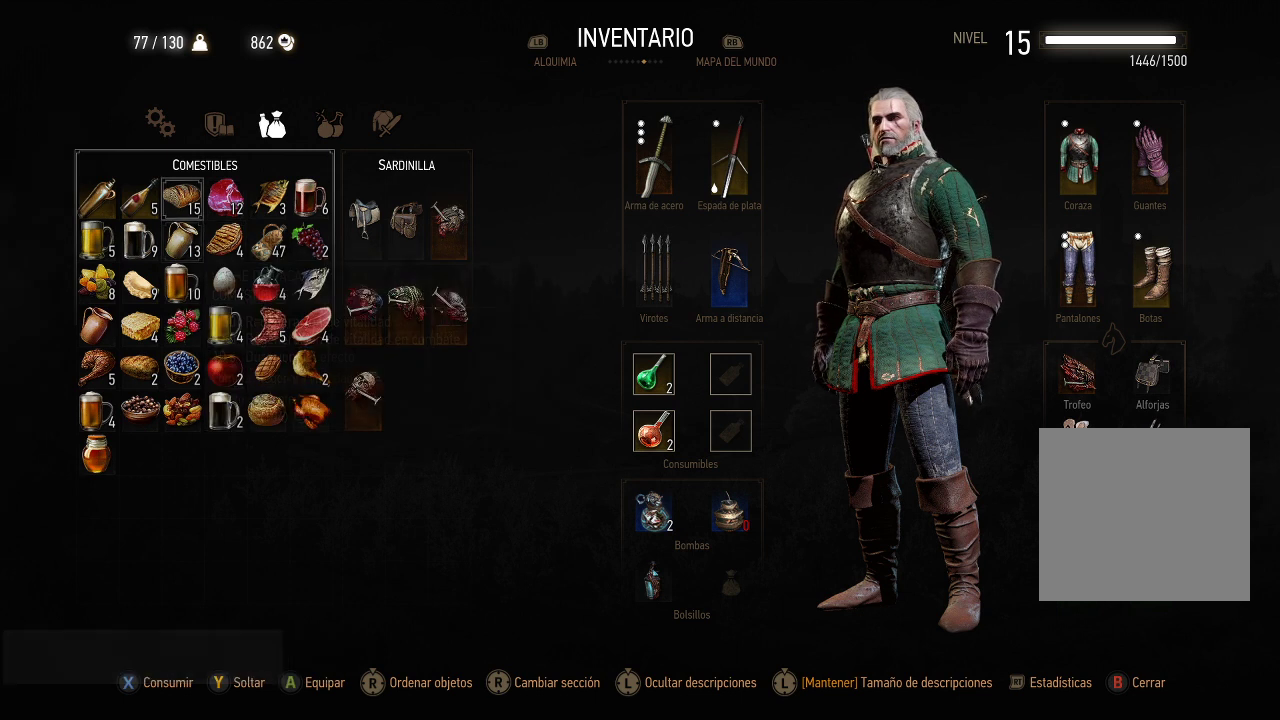
{"buttons": [], "left_stick": "center", "right_stick": "center", "events": [[50, "X", "up"]]}
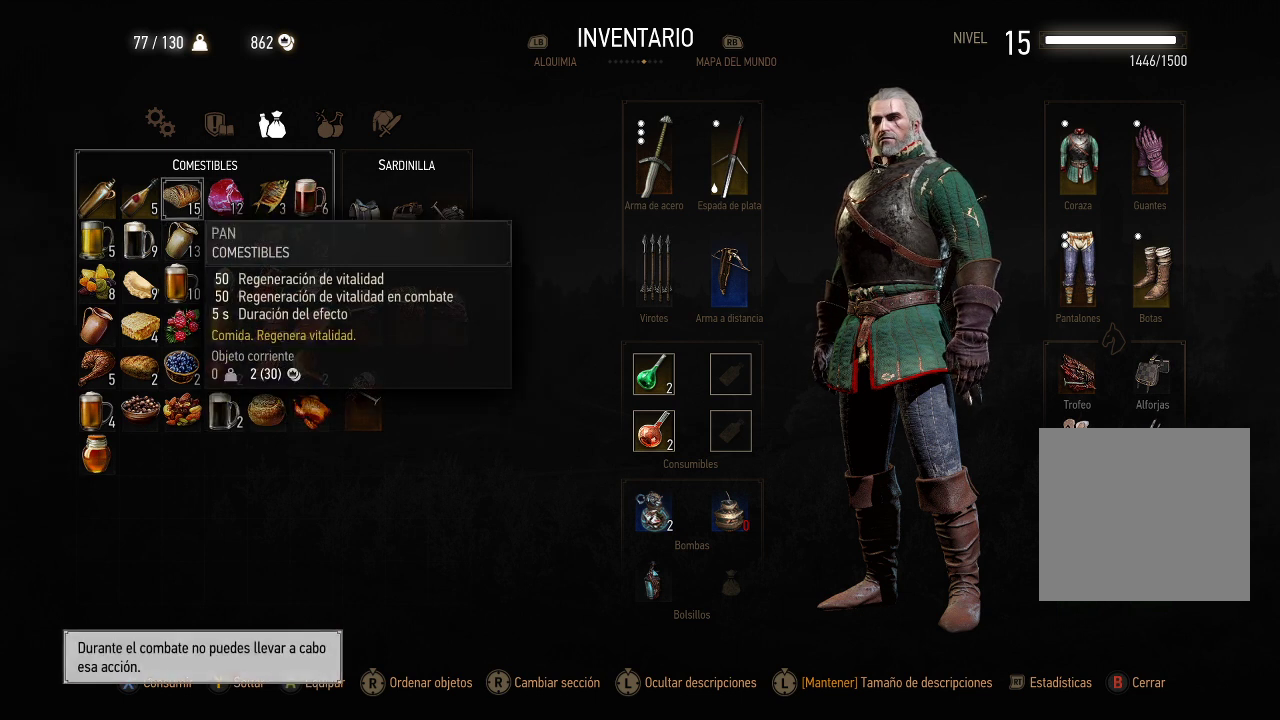
{"buttons": ["DPAD_DOWN"], "left_stick": "center", "right_stick": "center", "events": [[100, "DPAD_RIGHT", "down"], [200, "DPAD_RIGHT", "up"], [450, "DPAD_DOWN", "down"]]}
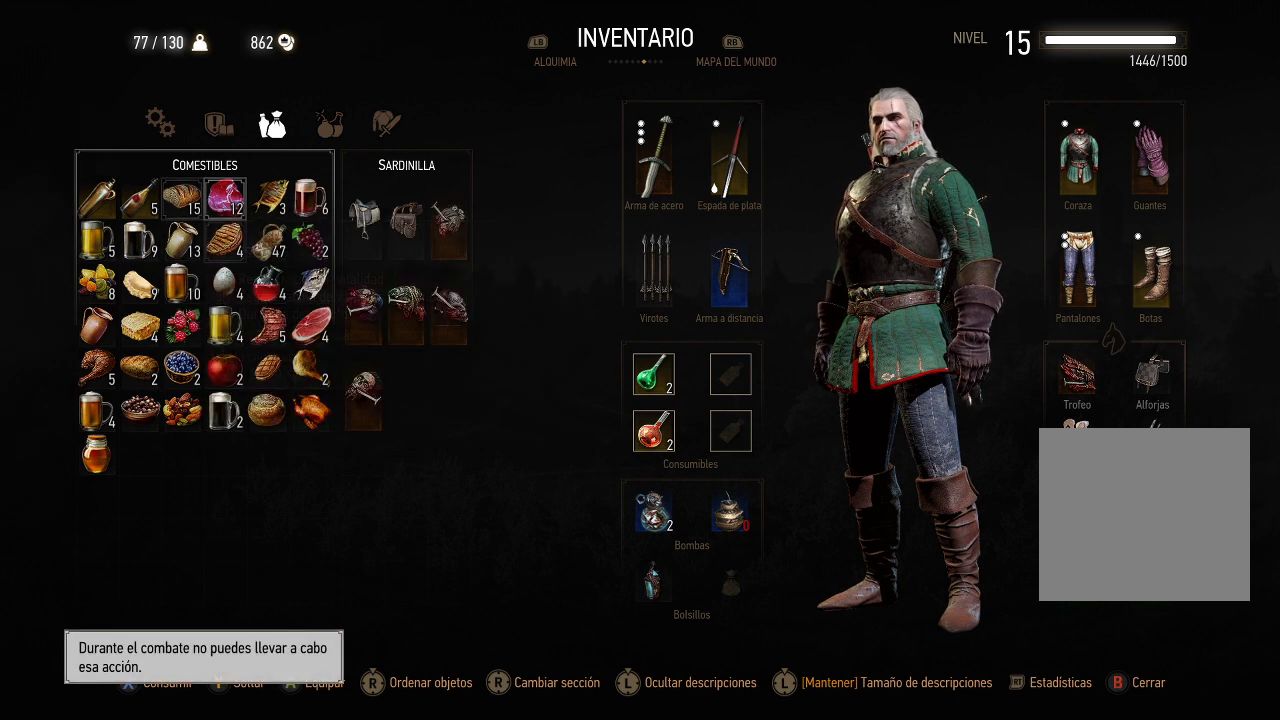
{"buttons": [], "left_stick": "center", "right_stick": "center", "events": [[50, "DPAD_DOWN", "up"]]}
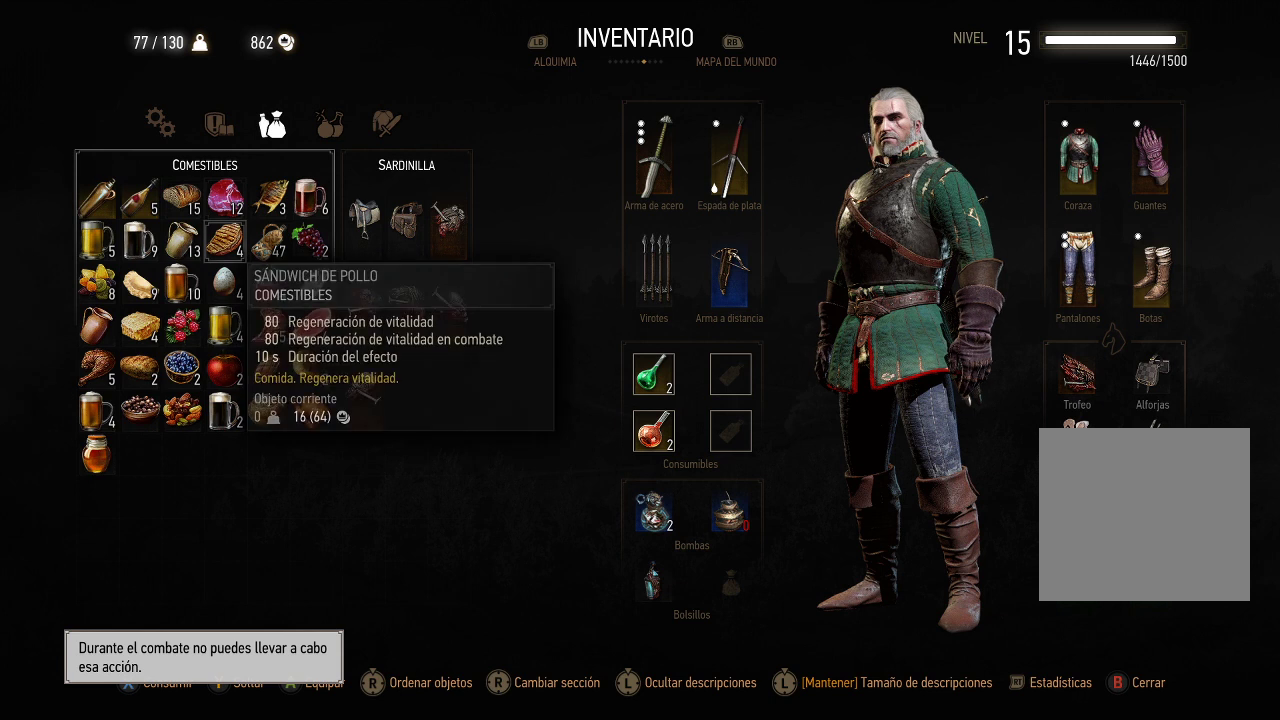
{"buttons": [], "left_stick": "center", "right_stick": "center", "events": []}
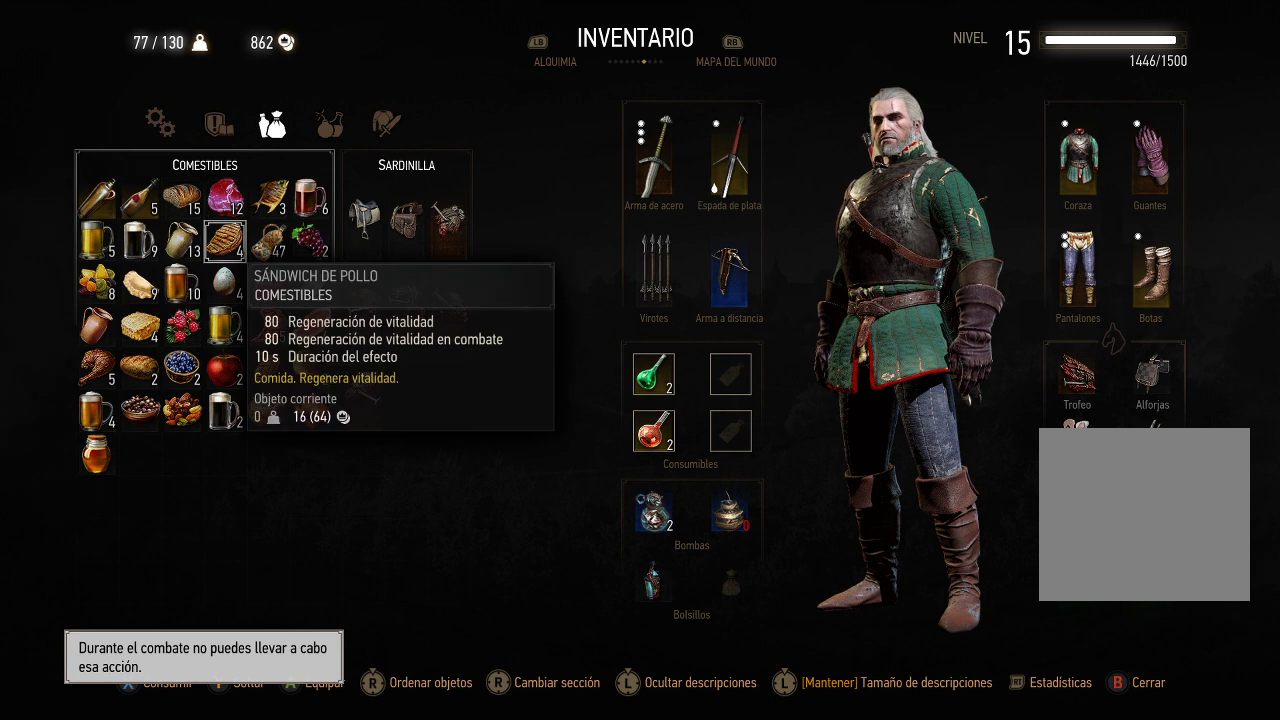
{"buttons": [], "left_stick": "center", "right_stick": "center", "events": []}
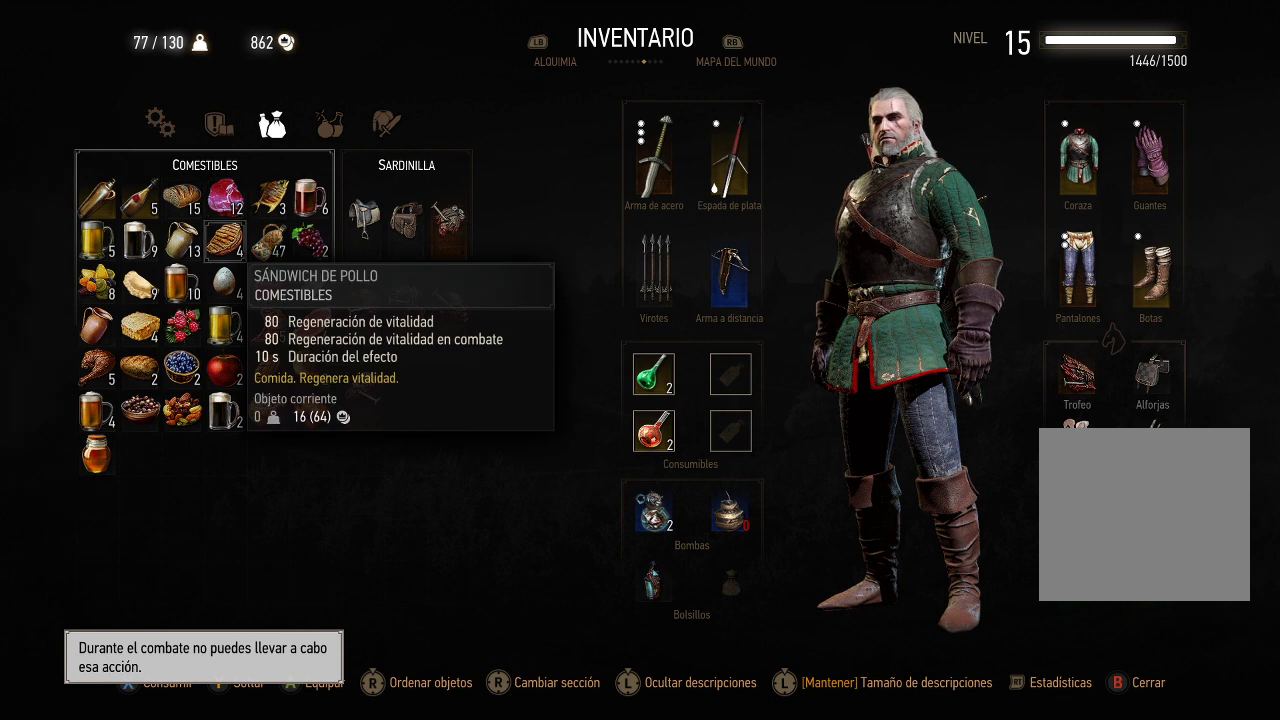
{"buttons": [], "left_stick": "center", "right_stick": "center", "events": []}
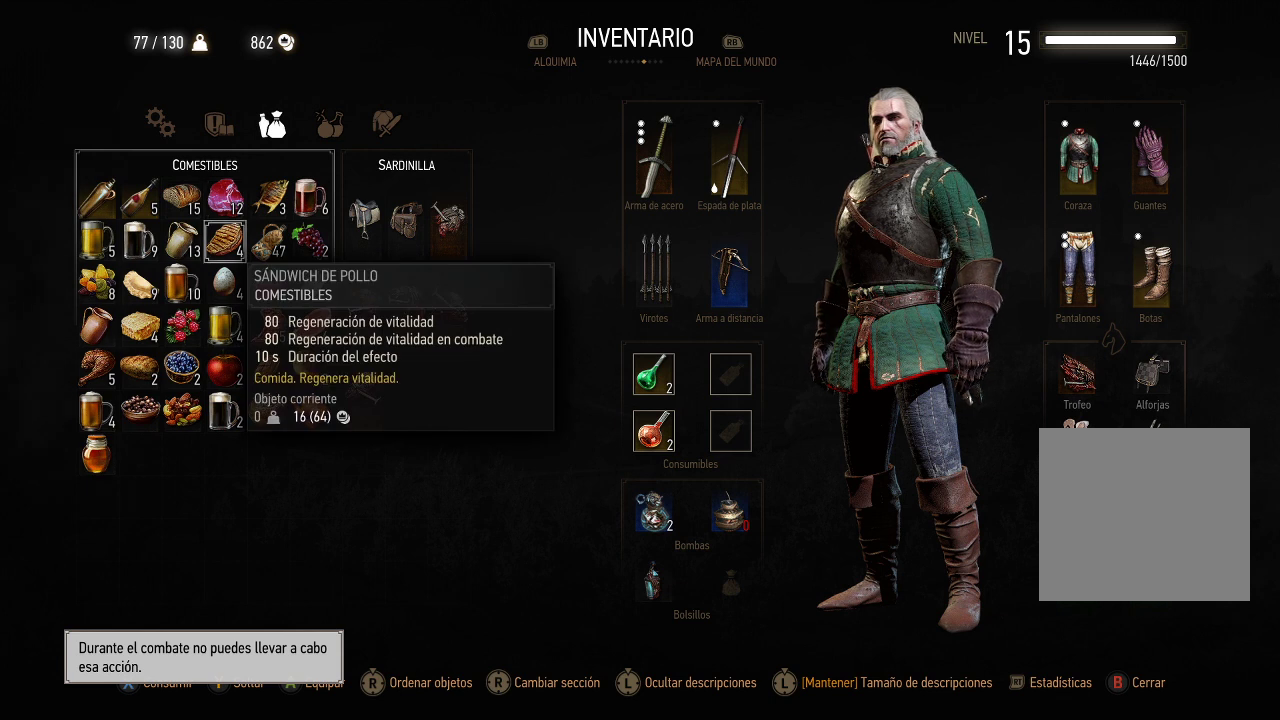
{"buttons": [], "left_stick": "center", "right_stick": "center", "events": []}
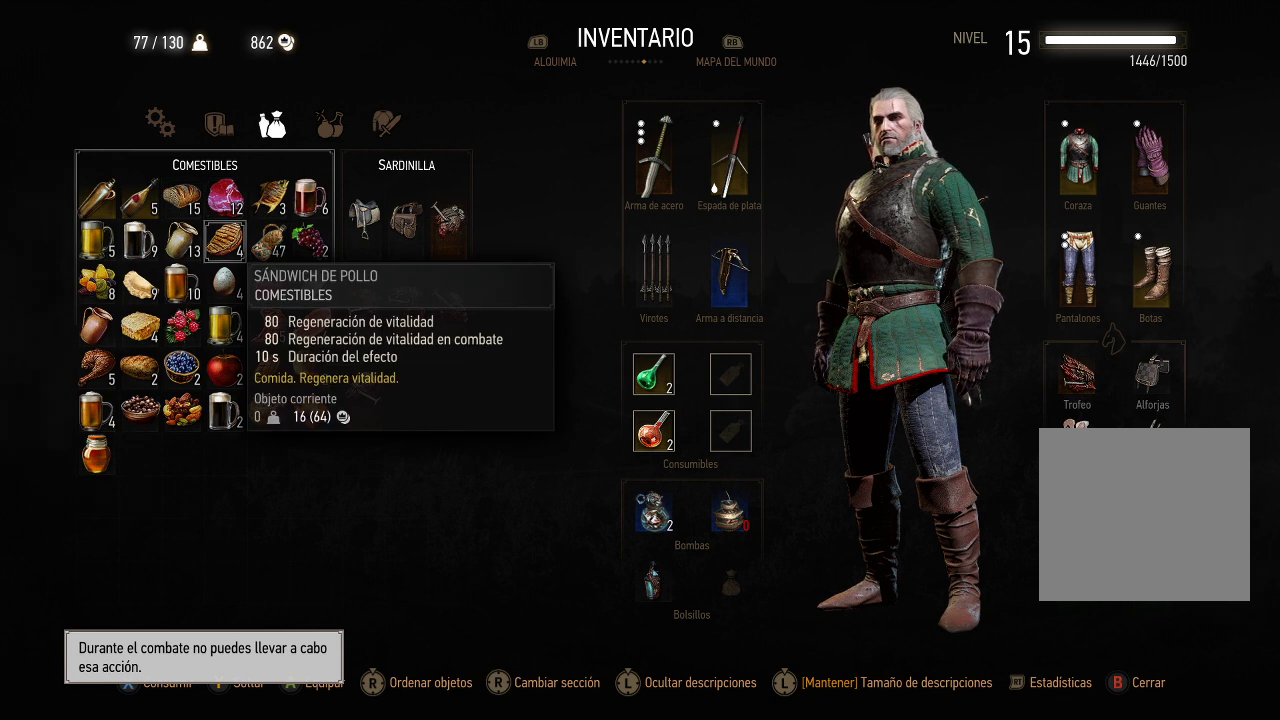
{"buttons": [], "left_stick": "center", "right_stick": "center", "events": [[250, "X", "down"], [300, "X", "up"], [400, "X", "down"], [450, "X", "up"]]}
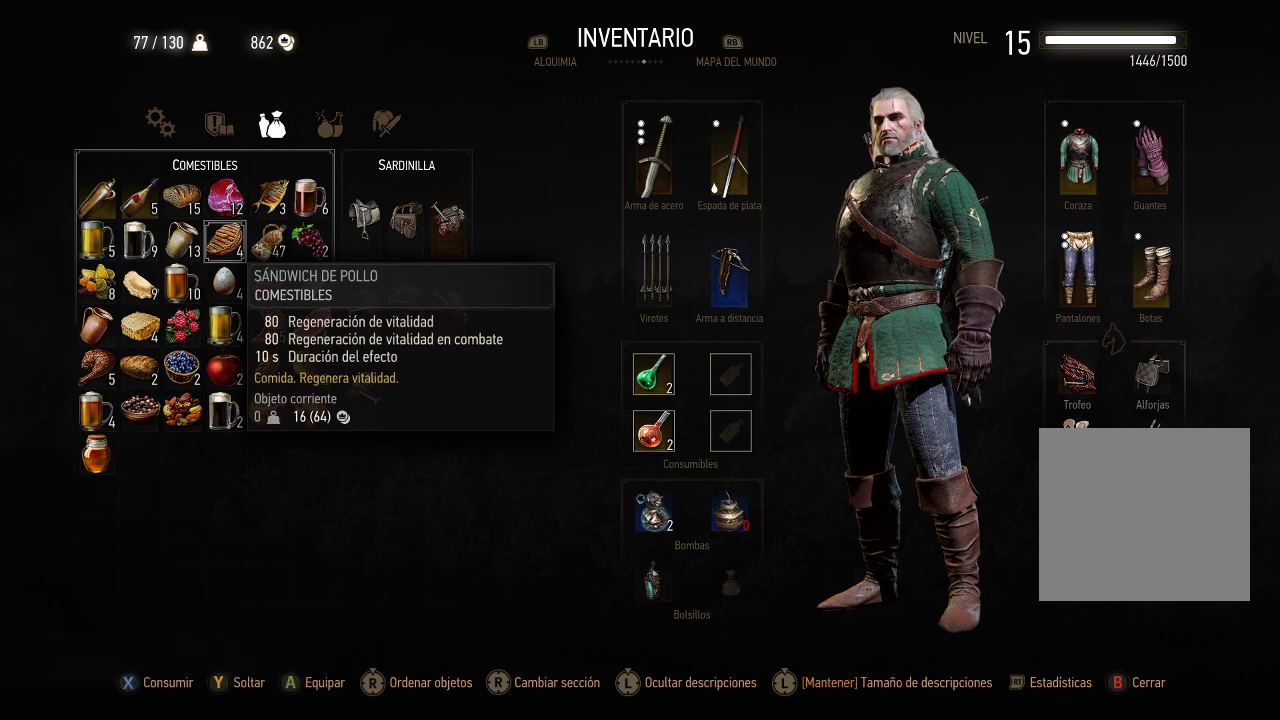
{"buttons": [], "left_stick": "center", "right_stick": "center", "events": [[150, "DPAD_DOWN", "down"], [250, "DPAD_DOWN", "up"]]}
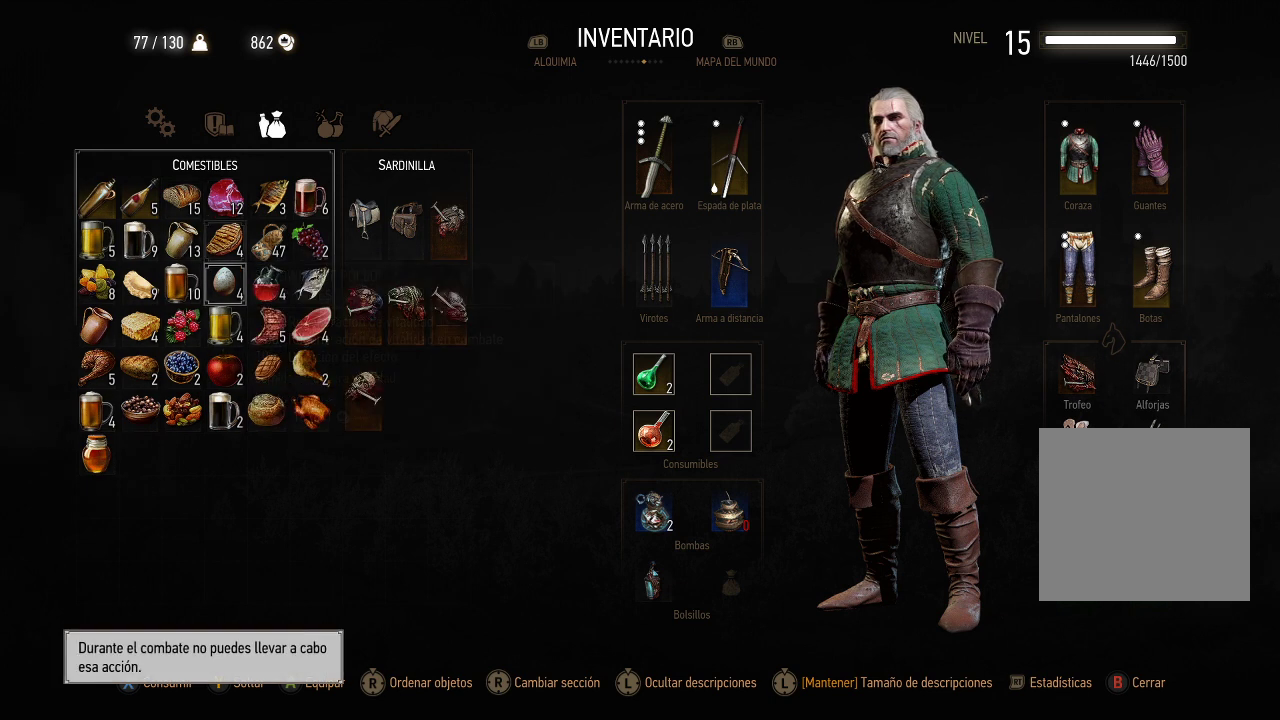
{"buttons": ["DPAD_RIGHT"], "left_stick": "center", "right_stick": "center", "events": [[100, "DPAD_DOWN", "down"], [150, "DPAD_DOWN", "up"], [500, "DPAD_RIGHT", "down"]]}